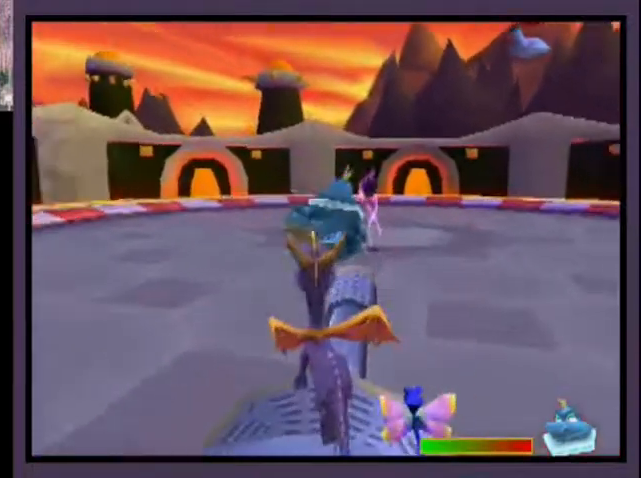
Gameplay with a controller (PlayStation layout); each line is a JSON object with the inputs held at the frame after it. "events" lists button and stick changes between this image and that frame as [ms after this image, input, new state], when the widget could be followed in between. Not read: L1 R1.
{"buttons": ["DPAD_DOWN"], "left_stick": "center", "right_stick": "center", "events": [[333, "DPAD_DOWN", "down"]]}
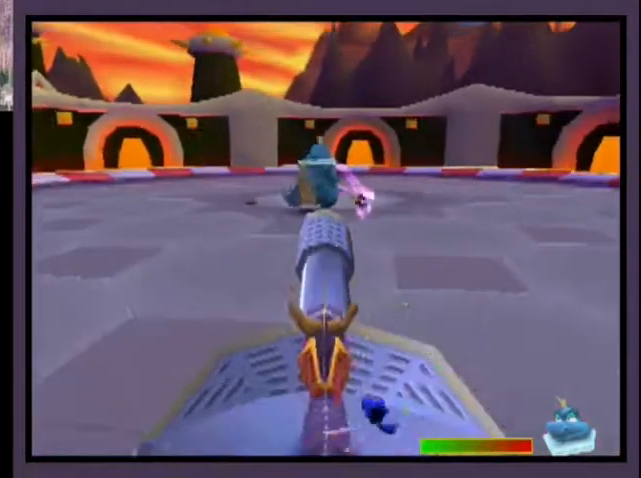
{"buttons": [], "left_stick": "center", "right_stick": "center", "events": [[267, "DPAD_LEFT", "down"], [300, "DPAD_DOWN", "up"], [400, "DPAD_LEFT", "up"]]}
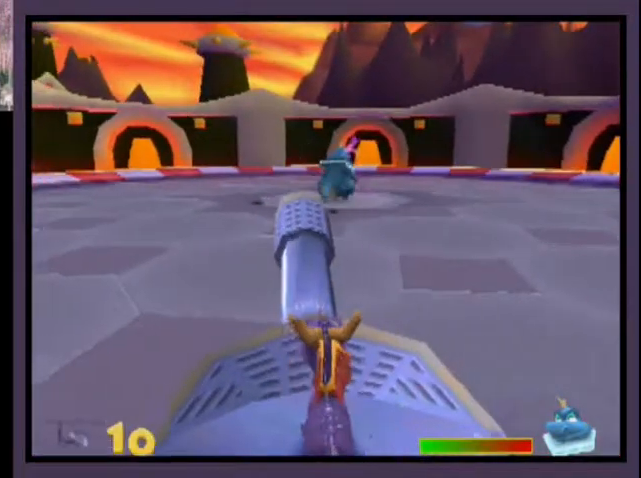
{"buttons": [], "left_stick": "center", "right_stick": "center", "events": [[267, "CIRCLE", "down"], [400, "CIRCLE", "up"]]}
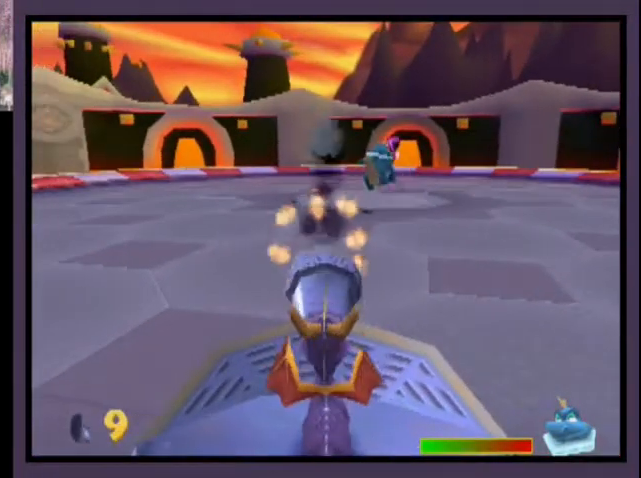
{"buttons": [], "left_stick": "center", "right_stick": "center", "events": [[333, "CIRCLE", "down"], [467, "CIRCLE", "up"]]}
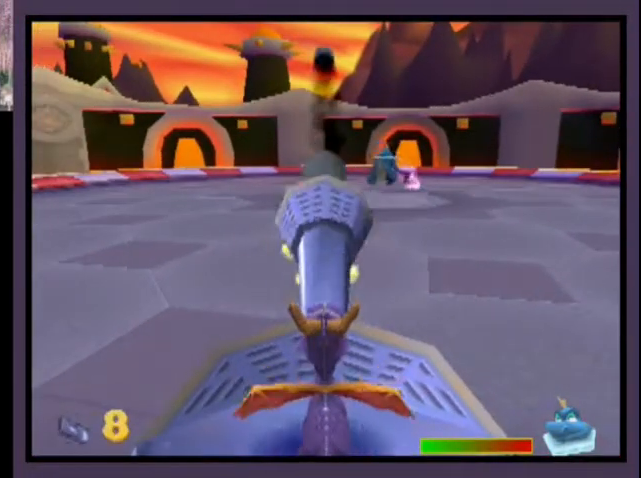
{"buttons": ["CIRCLE"], "left_stick": "center", "right_stick": "center", "events": [[333, "CIRCLE", "down"]]}
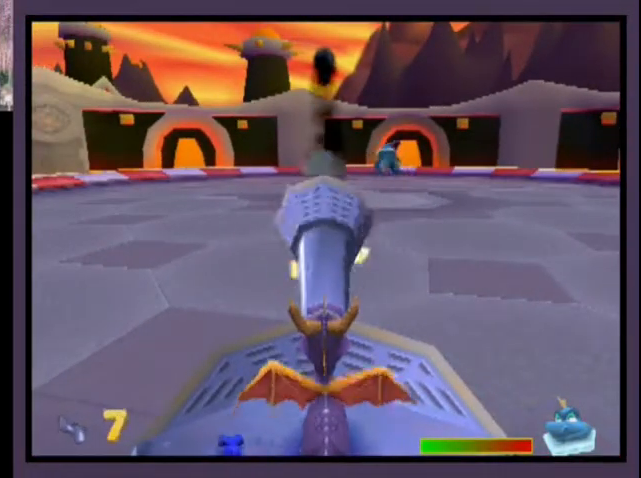
{"buttons": ["CIRCLE"], "left_stick": "center", "right_stick": "center", "events": [[67, "CIRCLE", "up"], [400, "CIRCLE", "down"]]}
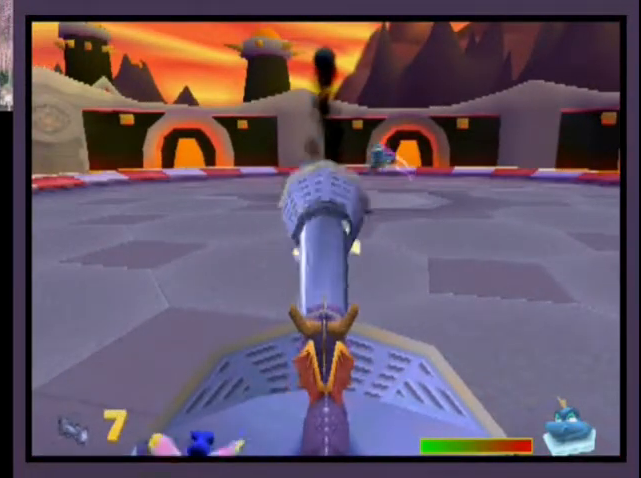
{"buttons": ["CIRCLE"], "left_stick": "center", "right_stick": "center", "events": [[100, "CIRCLE", "up"], [433, "CIRCLE", "down"]]}
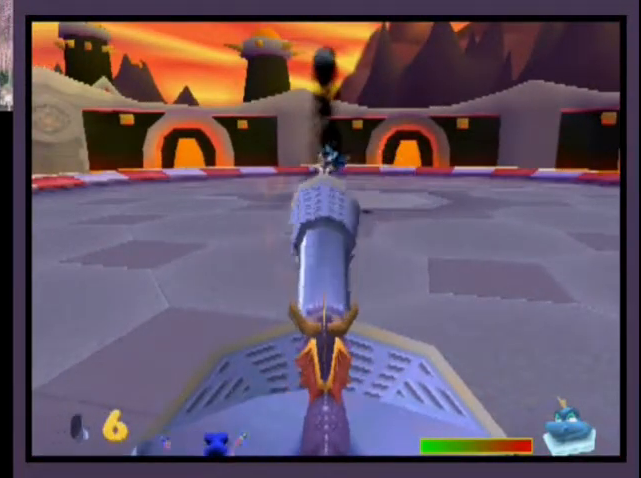
{"buttons": [], "left_stick": "center", "right_stick": "center", "events": [[167, "CIRCLE", "up"]]}
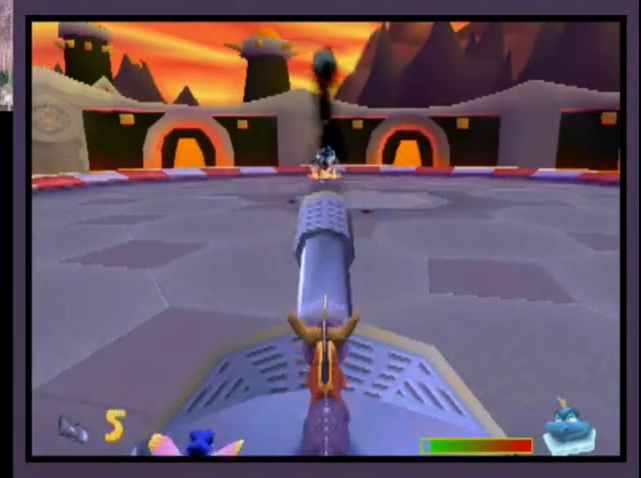
{"buttons": [], "left_stick": "center", "right_stick": "center", "events": [[33, "CIRCLE", "down"], [267, "CIRCLE", "up"]]}
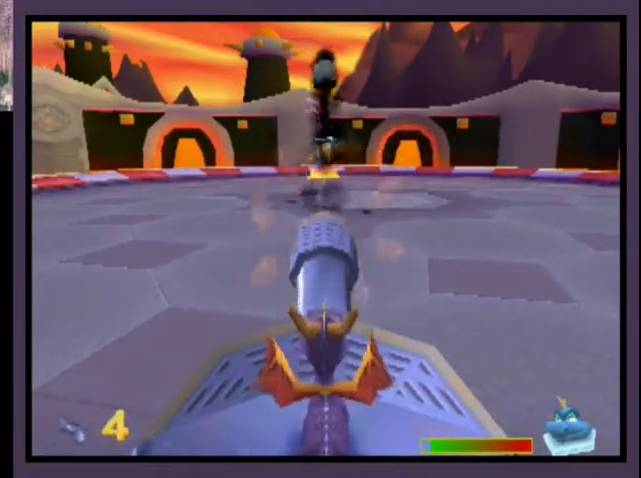
{"buttons": ["DPAD_RIGHT"], "left_stick": "center", "right_stick": "center", "events": [[133, "CIRCLE", "down"], [267, "CIRCLE", "up"], [333, "CROSS", "down"], [400, "DPAD_RIGHT", "down"], [433, "CROSS", "up"]]}
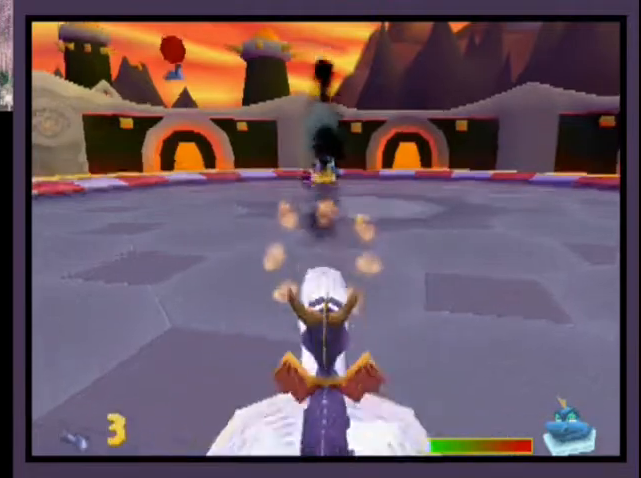
{"buttons": ["DPAD_RIGHT"], "left_stick": "center", "right_stick": "center", "events": []}
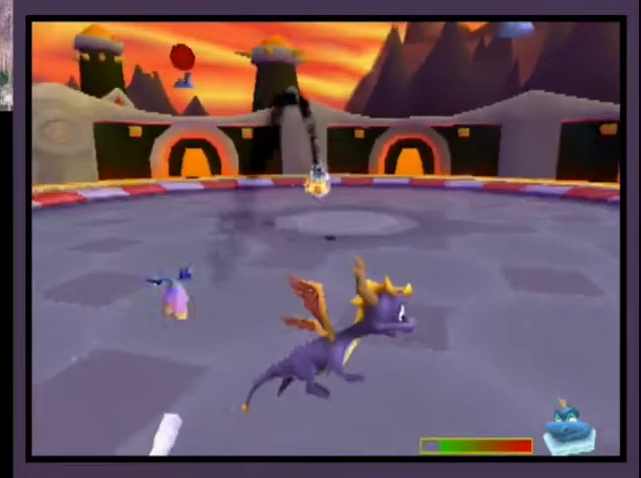
{"buttons": ["DPAD_RIGHT"], "left_stick": "center", "right_stick": "center", "events": []}
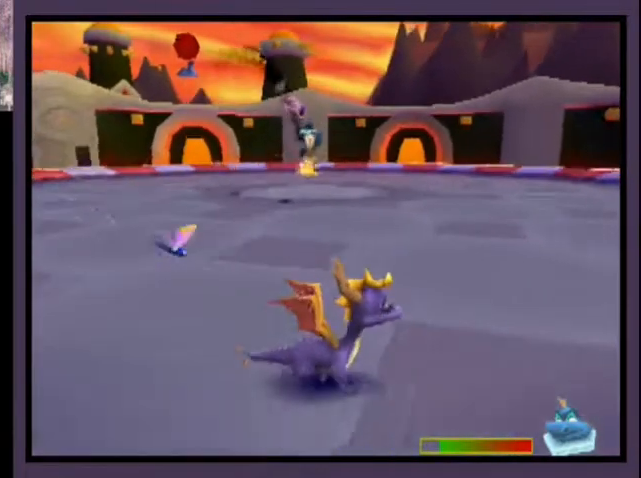
{"buttons": ["DPAD_RIGHT"], "left_stick": "center", "right_stick": "center", "events": []}
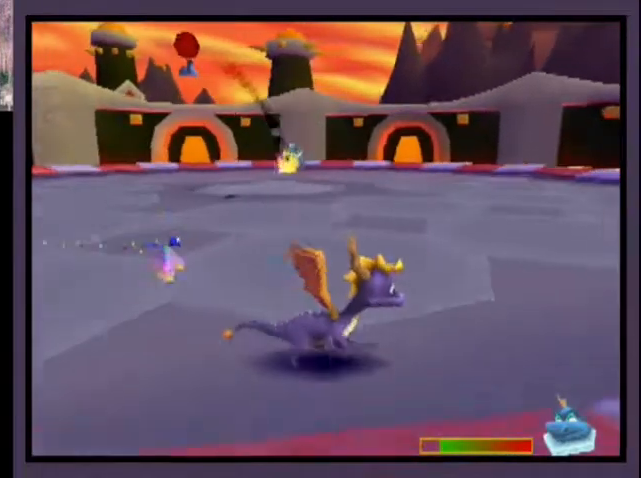
{"buttons": ["DPAD_RIGHT"], "left_stick": "center", "right_stick": "center", "events": []}
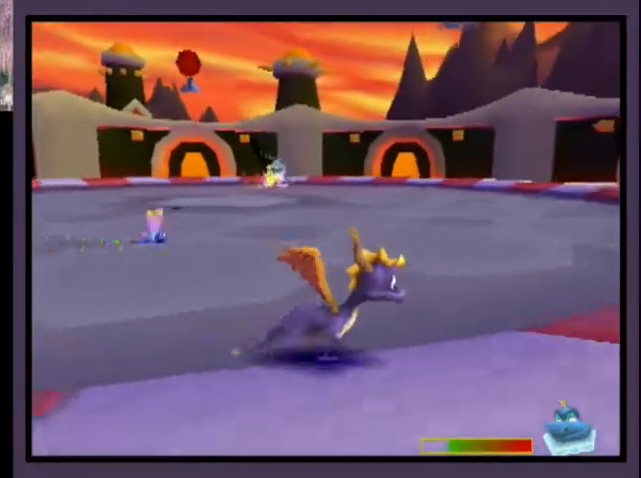
{"buttons": [], "left_stick": "center", "right_stick": "center", "events": [[67, "L2", "down"], [200, "DPAD_UP", "down"], [300, "DPAD_RIGHT", "up"], [367, "DPAD_UP", "up"], [400, "L2", "up"]]}
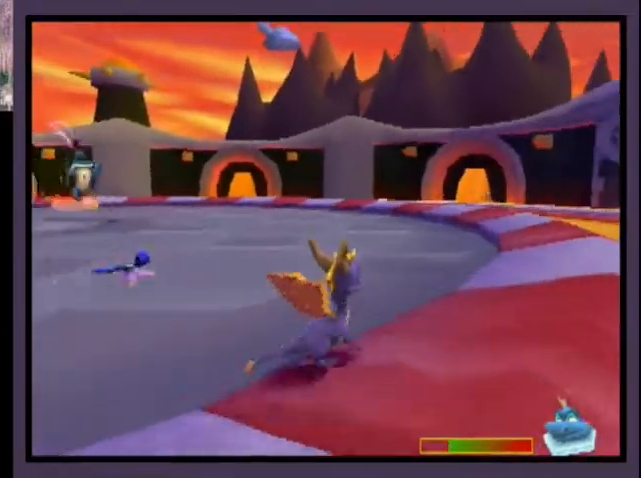
{"buttons": ["SQUARE", "DPAD_UP", "DPAD_RIGHT"], "left_stick": "center", "right_stick": "center", "events": [[267, "DPAD_UP", "down"], [333, "DPAD_RIGHT", "down"], [400, "SQUARE", "down"]]}
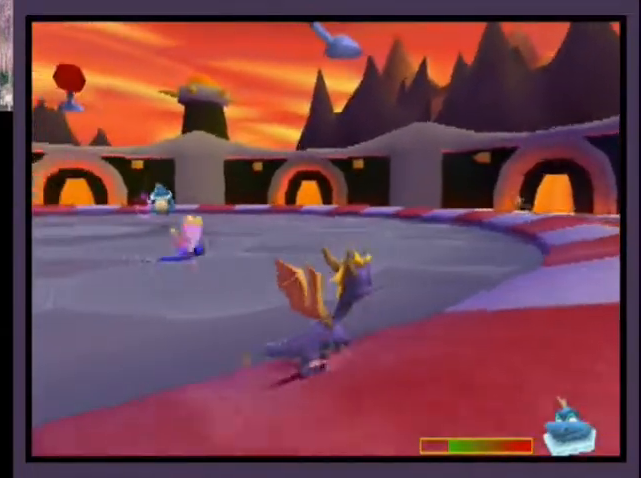
{"buttons": ["SQUARE", "DPAD_UP", "DPAD_RIGHT"], "left_stick": "center", "right_stick": "center", "events": []}
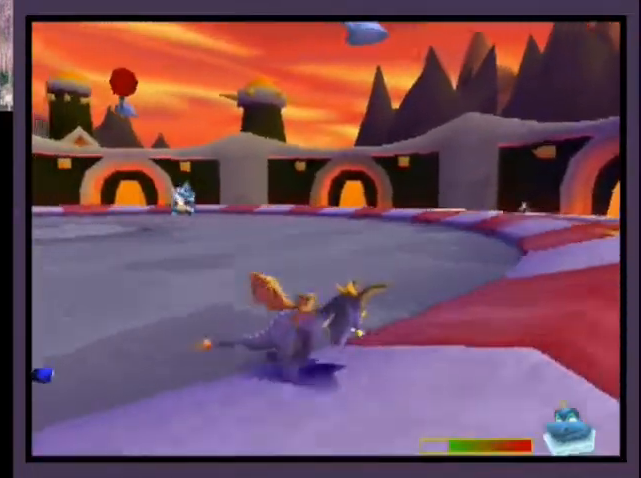
{"buttons": ["SQUARE", "DPAD_UP", "DPAD_RIGHT"], "left_stick": "center", "right_stick": "center", "events": [[67, "R2", "down"], [267, "R2", "up"]]}
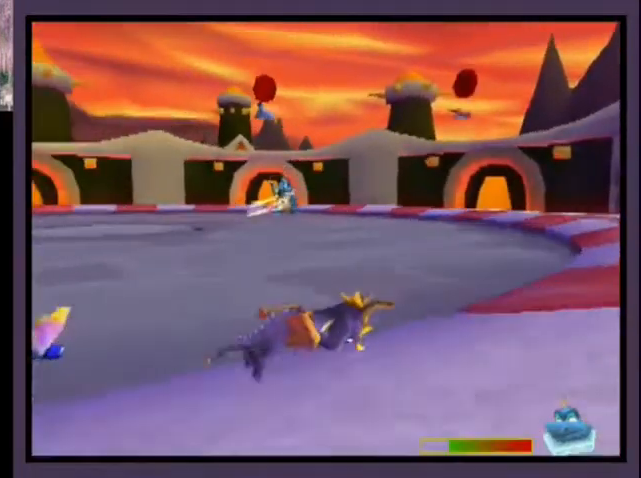
{"buttons": ["R2"], "left_stick": "center", "right_stick": "center", "events": [[400, "DPAD_RIGHT", "up"], [400, "SQUARE", "up"], [433, "DPAD_UP", "up"], [500, "R2", "down"]]}
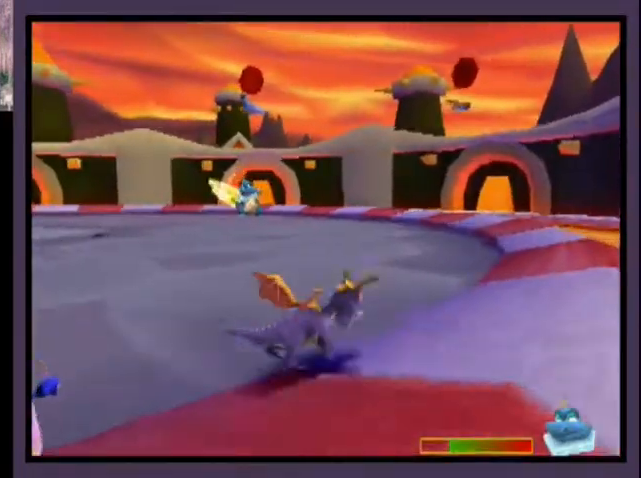
{"buttons": ["DPAD_UP", "DPAD_LEFT"], "left_stick": "center", "right_stick": "center", "events": [[167, "R2", "up"], [400, "DPAD_LEFT", "down"], [467, "DPAD_UP", "down"]]}
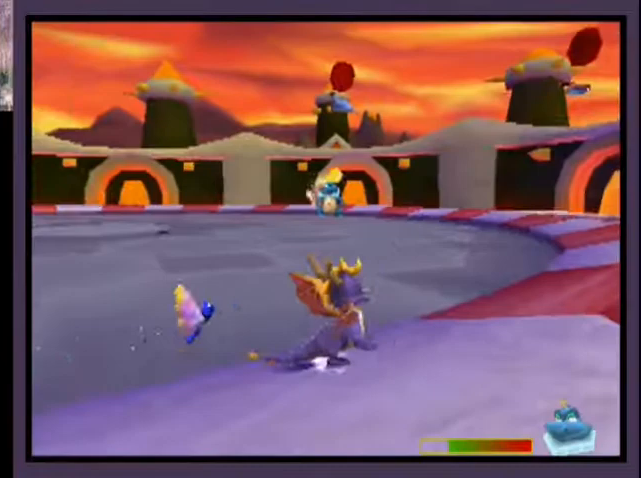
{"buttons": ["DPAD_UP", "DPAD_RIGHT"], "left_stick": "center", "right_stick": "center", "events": [[100, "DPAD_LEFT", "up"], [233, "DPAD_RIGHT", "down"]]}
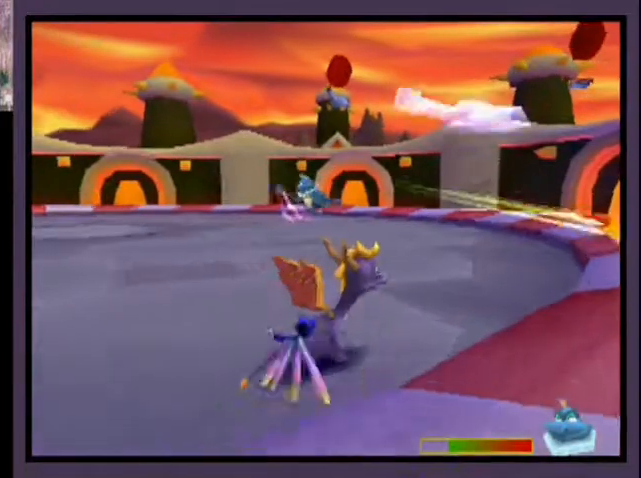
{"buttons": ["SQUARE", "R2", "DPAD_UP", "DPAD_RIGHT"], "left_stick": "center", "right_stick": "center", "events": [[33, "SQUARE", "down"], [333, "R2", "down"]]}
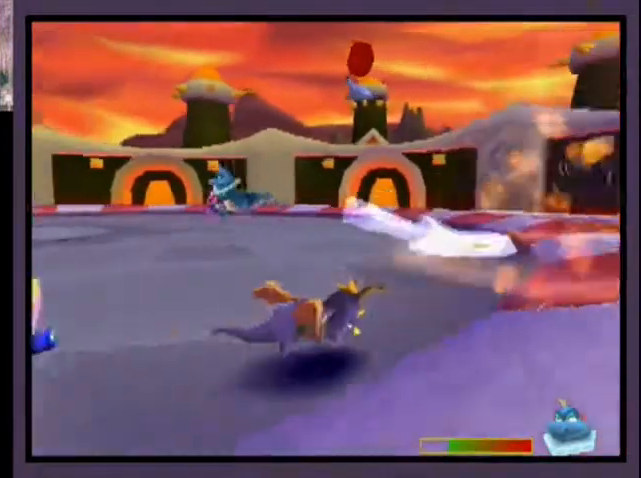
{"buttons": ["R2", "DPAD_UP", "DPAD_RIGHT"], "left_stick": "center", "right_stick": "center", "events": [[167, "DPAD_UP", "up"], [267, "R2", "up"], [367, "DPAD_UP", "down"], [400, "R2", "down"], [500, "SQUARE", "up"]]}
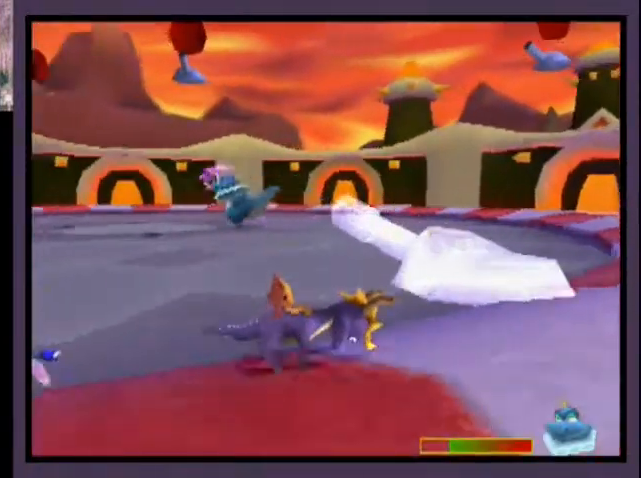
{"buttons": [], "left_stick": "center", "right_stick": "center", "events": [[67, "DPAD_RIGHT", "up"], [67, "DPAD_UP", "up"], [267, "R2", "up"]]}
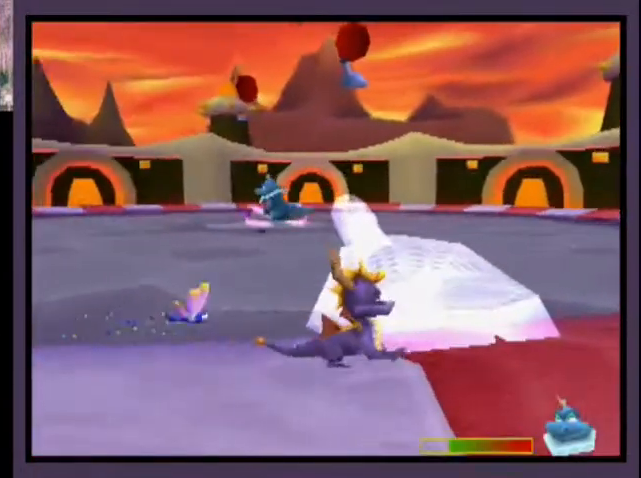
{"buttons": [], "left_stick": "center", "right_stick": "center", "events": [[167, "R2", "down"], [267, "R2", "up"]]}
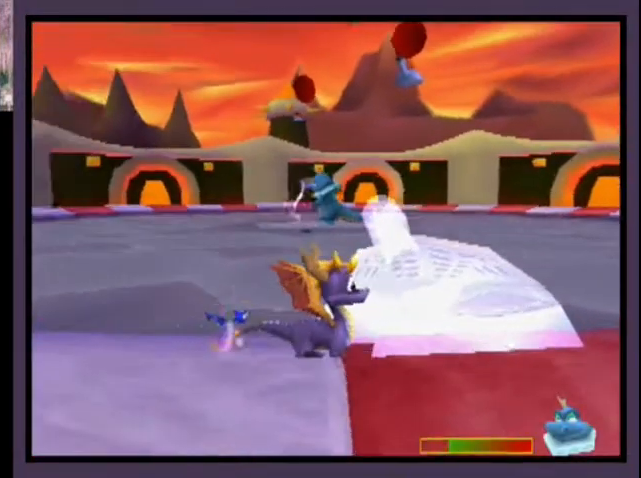
{"buttons": ["DPAD_LEFT"], "left_stick": "center", "right_stick": "center", "events": [[67, "DPAD_RIGHT", "down"], [267, "DPAD_UP", "down"], [333, "DPAD_RIGHT", "up"], [367, "CROSS", "down"], [433, "CROSS", "up"], [500, "DPAD_LEFT", "down"], [500, "DPAD_UP", "up"]]}